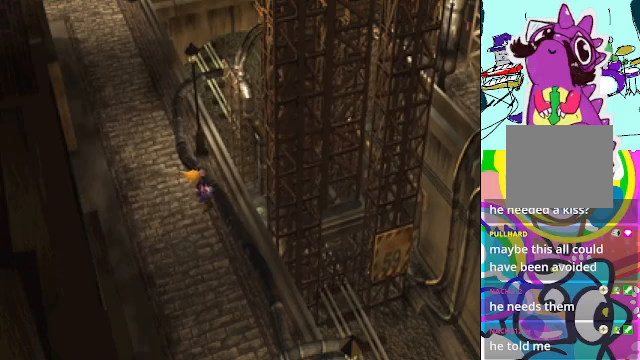
Gameplay with a controller (Xbox layout); each line is a JSON object with the inputs held at the frame after it. "events" lists button and stick changes between this image and that frame as [ms after this image, input, new state], when the widget could be followed in between. Not read: L3 R3 right_stick.
{"buttons": ["DPAD_DOWN"], "left_stick": "center", "events": [[33, "DPAD_DOWN", "down"]]}
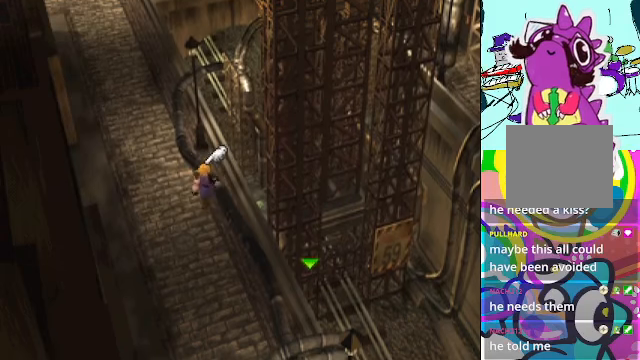
{"buttons": ["A", "DPAD_DOWN"], "left_stick": "center", "events": [[233, "A", "down"]]}
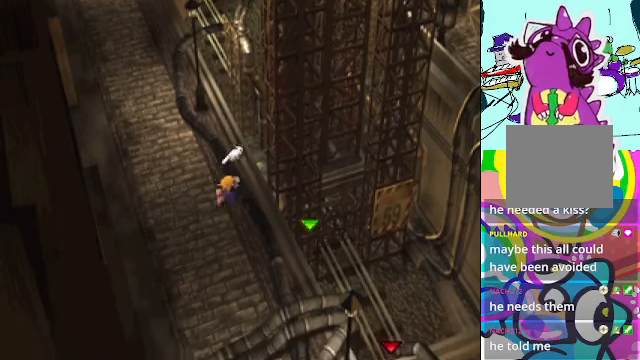
{"buttons": ["A", "DPAD_DOWN"], "left_stick": "center", "events": []}
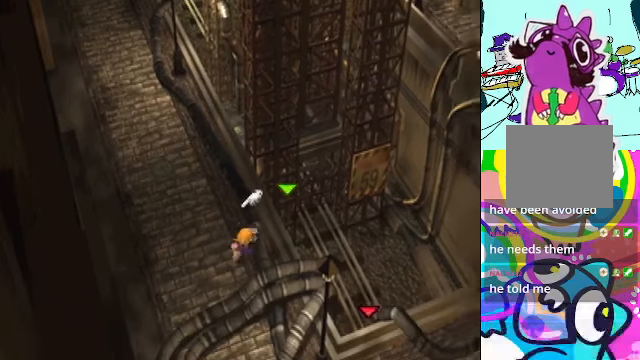
{"buttons": ["A", "DPAD_UP", "DPAD_LEFT"], "left_stick": "center", "events": [[66, "DPAD_LEFT", "down"], [333, "B", "down"], [333, "DPAD_DOWN", "up"], [466, "DPAD_UP", "down"], [500, "B", "up"]]}
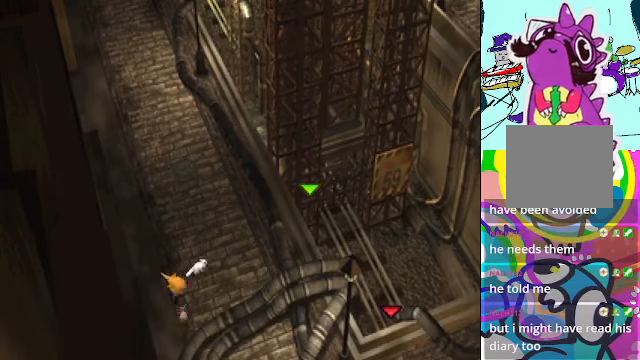
{"buttons": ["A", "DPAD_UP", "DPAD_LEFT"], "left_stick": "center", "events": []}
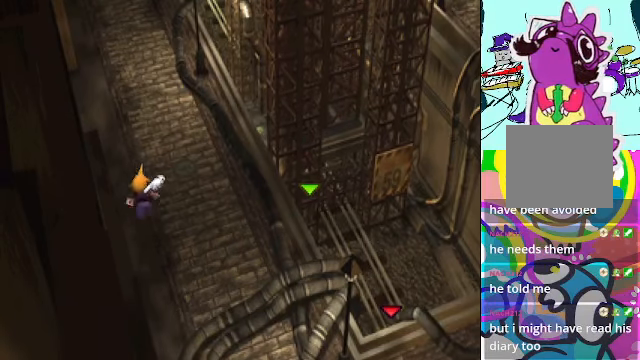
{"buttons": ["A", "DPAD_UP", "DPAD_LEFT"], "left_stick": "center", "events": []}
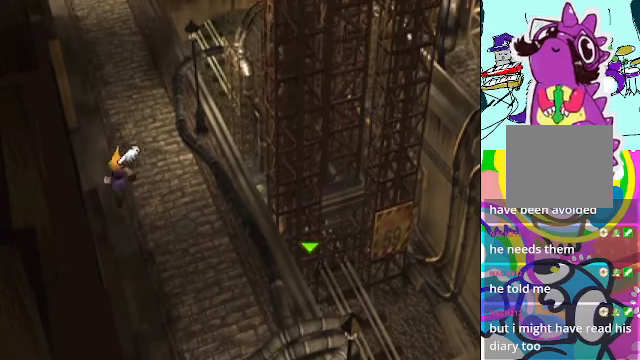
{"buttons": ["A", "DPAD_UP"], "left_stick": "center", "events": [[333, "DPAD_LEFT", "up"]]}
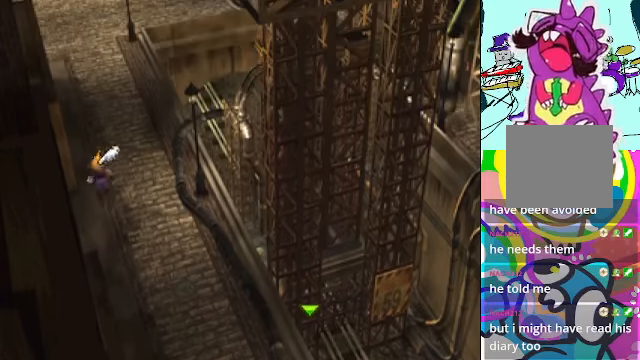
{"buttons": ["A", "DPAD_UP"], "left_stick": "center", "events": []}
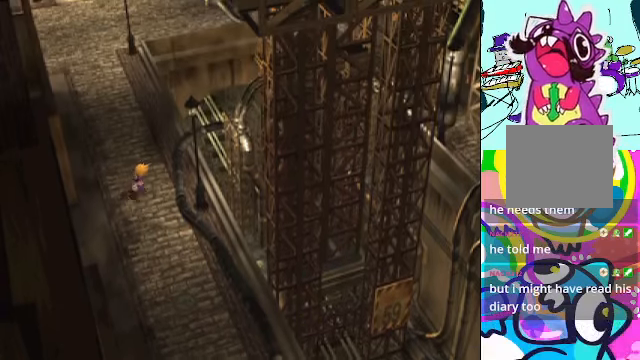
{"buttons": ["A", "DPAD_UP", "DPAD_LEFT"], "left_stick": "center", "events": [[33, "DPAD_LEFT", "down"]]}
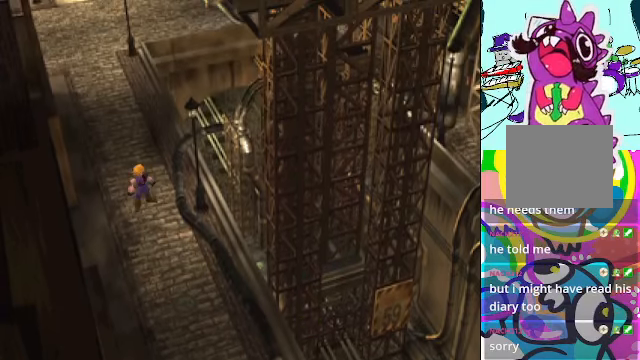
{"buttons": [], "left_stick": "center", "events": [[66, "DPAD_LEFT", "up"], [100, "A", "up"], [100, "DPAD_UP", "up"]]}
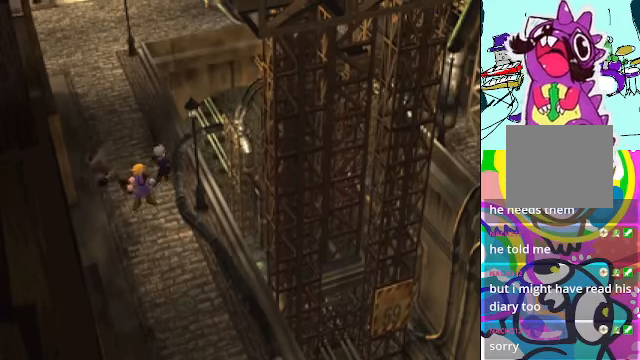
{"buttons": [], "left_stick": "center", "events": []}
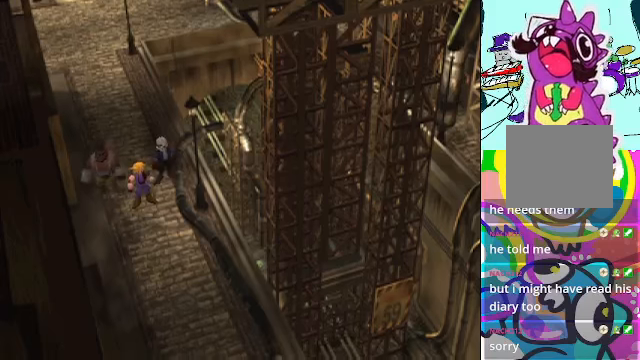
{"buttons": [], "left_stick": "center", "events": []}
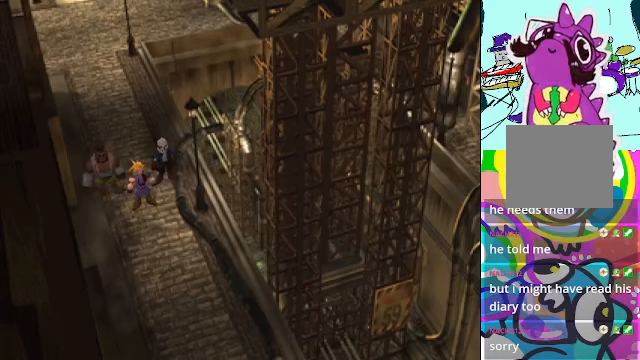
{"buttons": [], "left_stick": "center", "events": []}
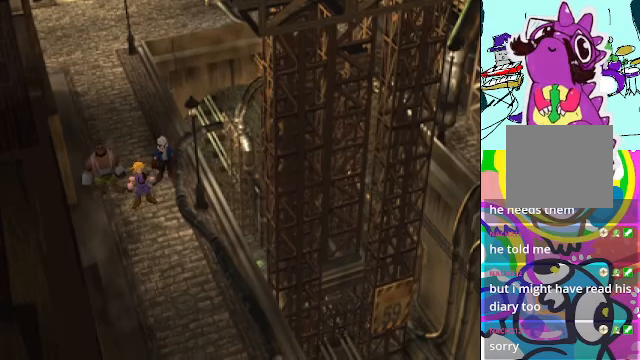
{"buttons": [], "left_stick": "center", "events": []}
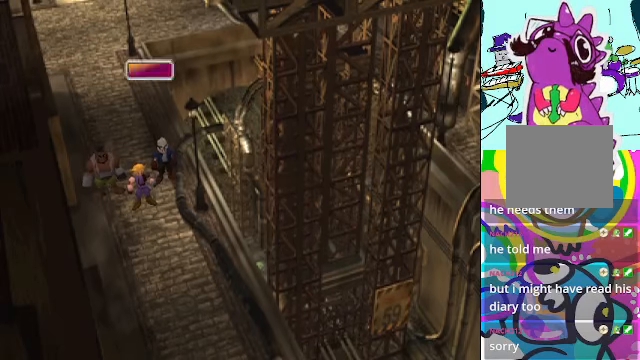
{"buttons": [], "left_stick": "center", "events": []}
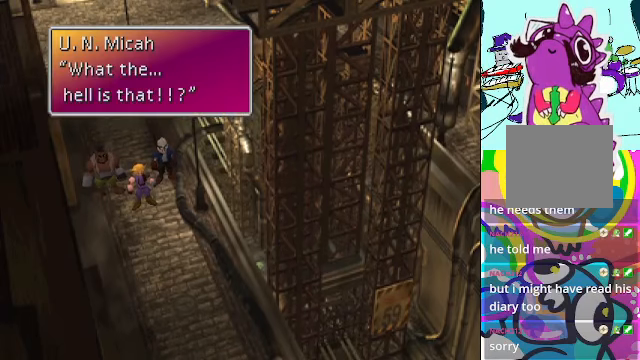
{"buttons": ["B"], "left_stick": "center", "events": [[434, "B", "down"]]}
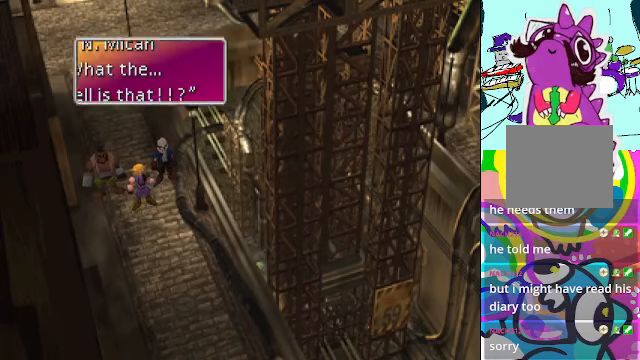
{"buttons": [], "left_stick": "center", "events": [[100, "B", "up"]]}
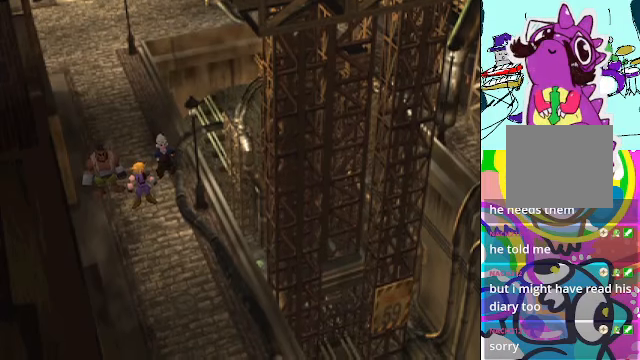
{"buttons": [], "left_stick": "center", "events": []}
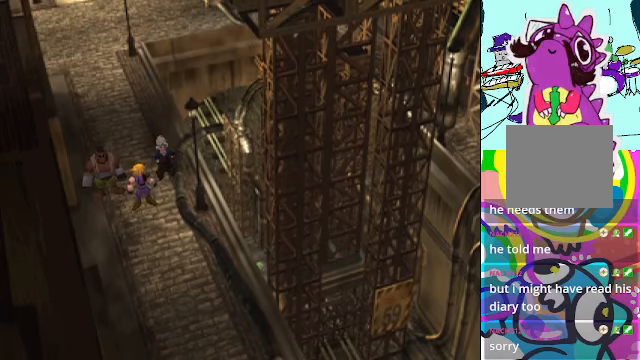
{"buttons": [], "left_stick": "center", "events": []}
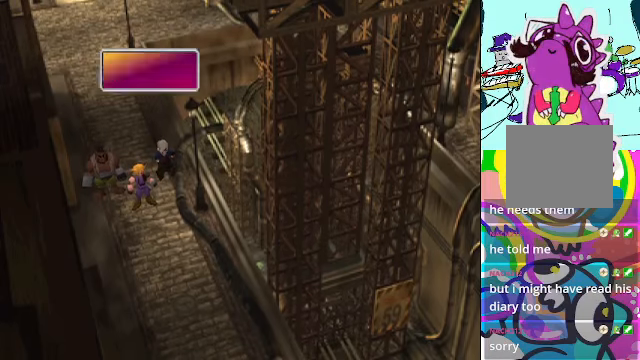
{"buttons": [], "left_stick": "center", "events": []}
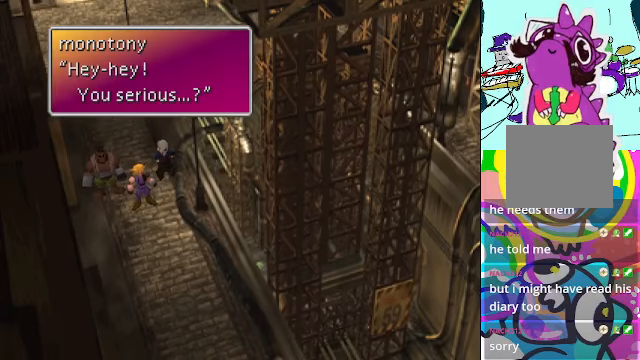
{"buttons": [], "left_stick": "center", "events": [[300, "B", "down"], [434, "B", "up"]]}